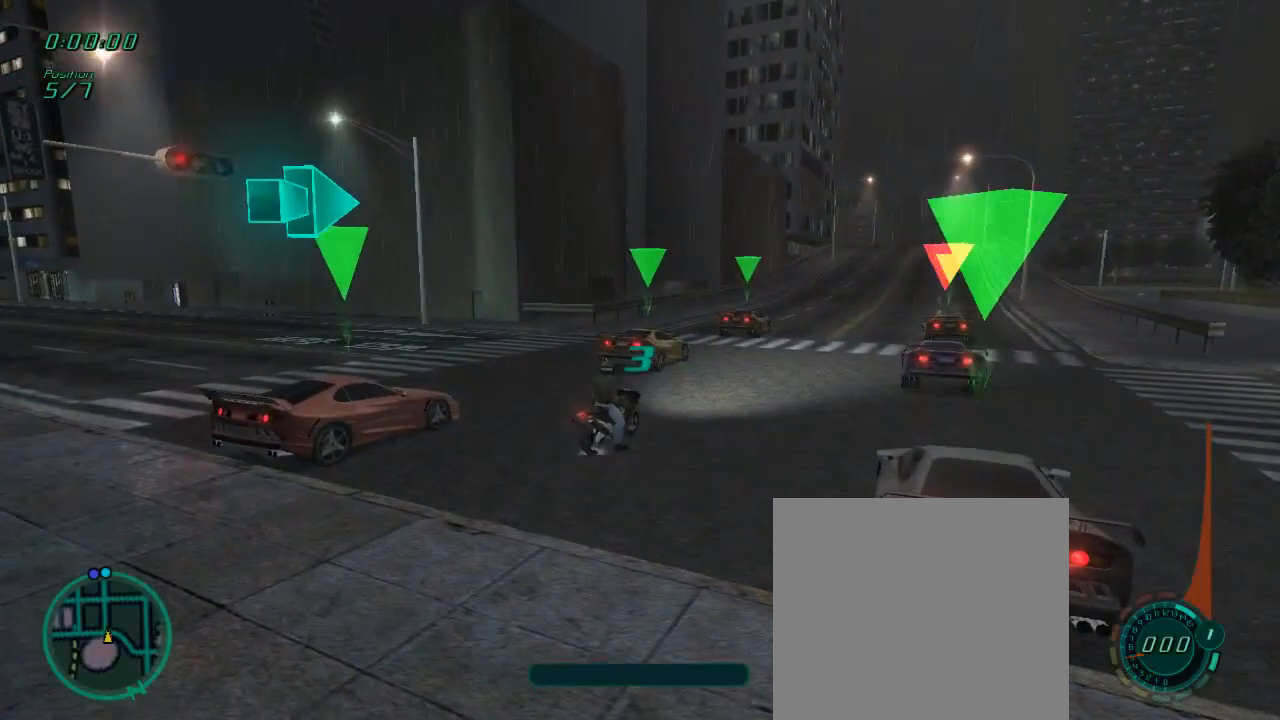
Gameplay with a controller (Xbox layout); each line is a JSON object with the inputs held at the frame after it. "events" lists button and stick changes between this image and that frame as [ms after this image, input, new state], when the widget could be followed in between.
{"buttons": ["R1", "R2"], "left_stick": "center", "right_stick": "center", "events": [[117, "left_stick", "left"], [283, "left_stick", "center"]]}
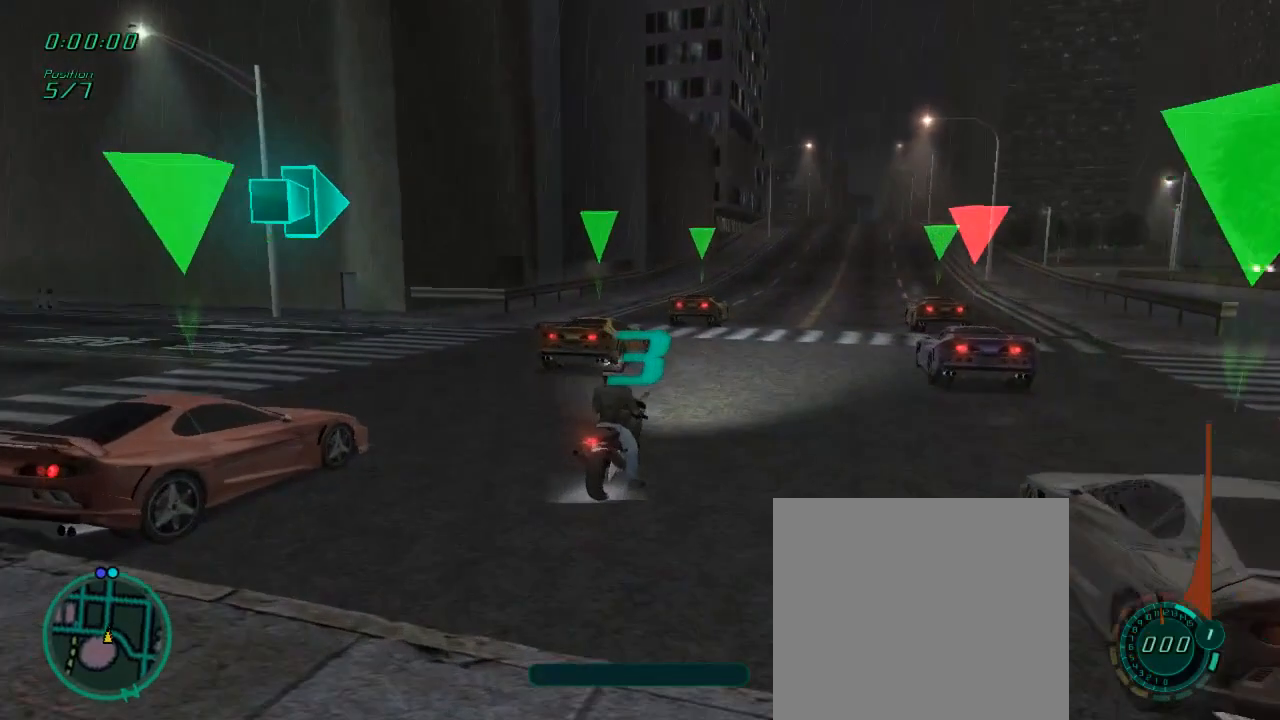
{"buttons": ["R1", "R2"], "left_stick": "center", "right_stick": "center", "events": []}
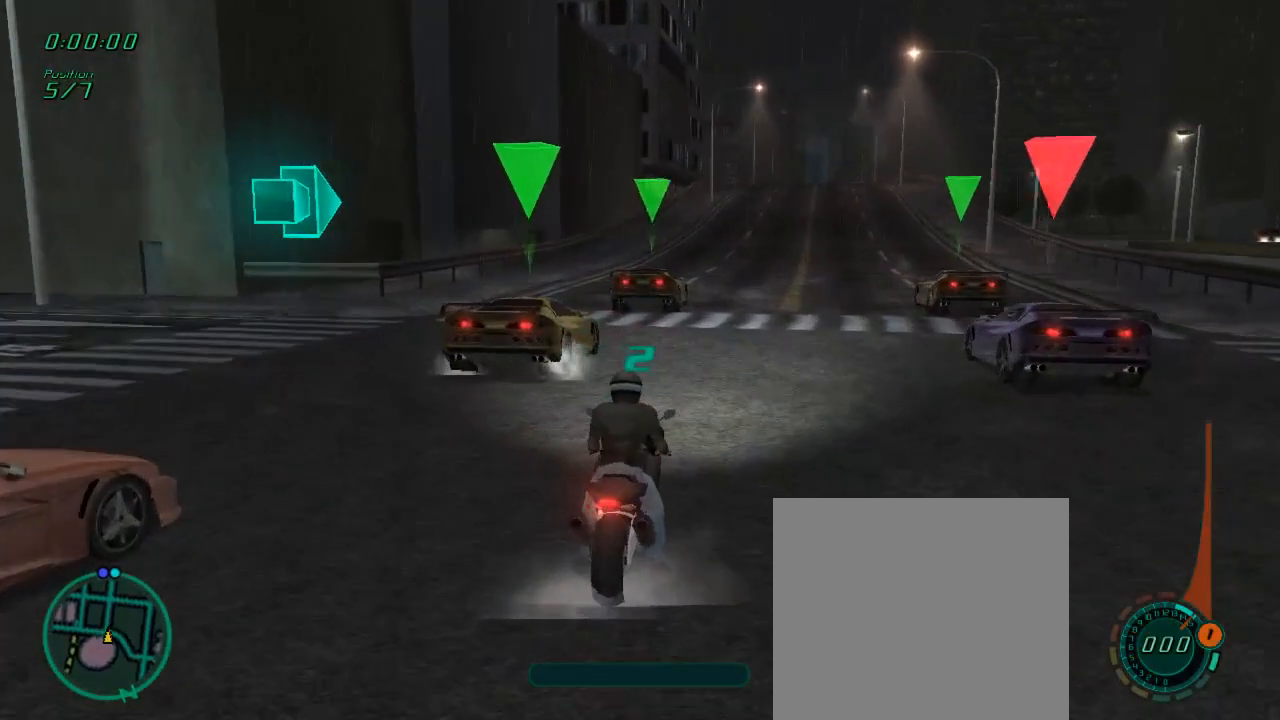
{"buttons": ["R1", "R2"], "left_stick": "center", "right_stick": "center", "events": []}
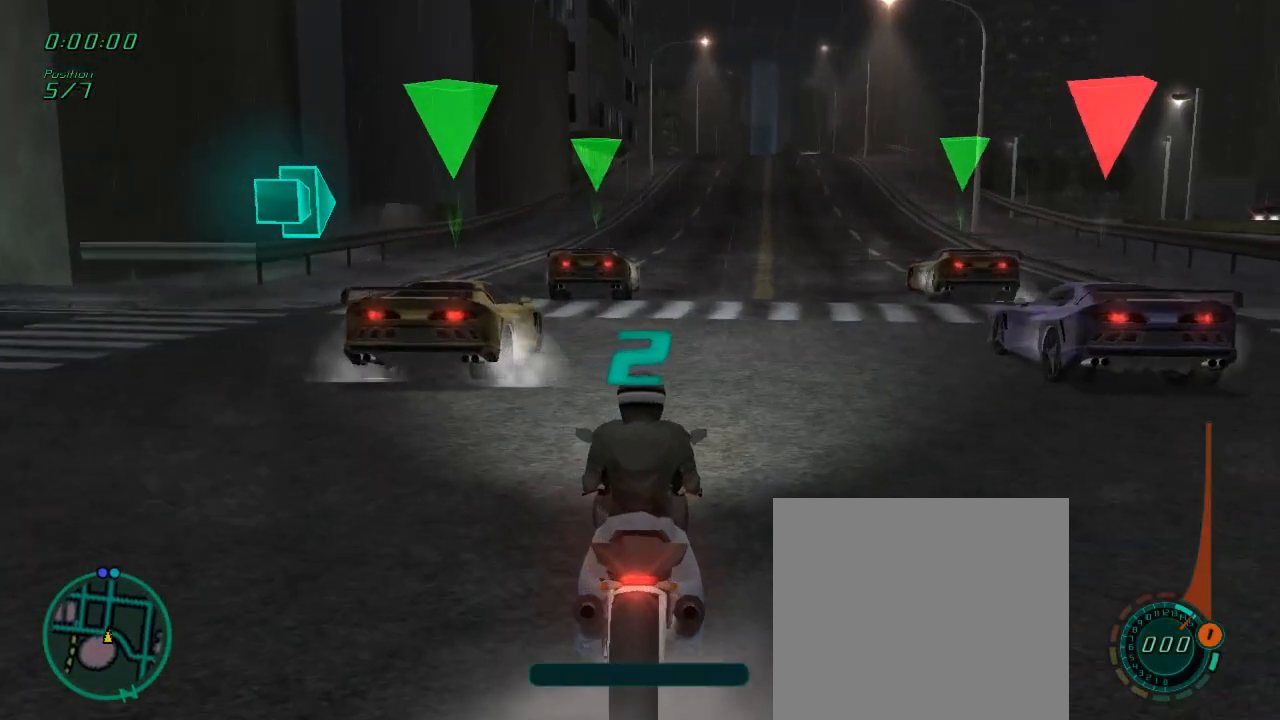
{"buttons": ["R1", "R2"], "left_stick": "center", "right_stick": "center", "events": []}
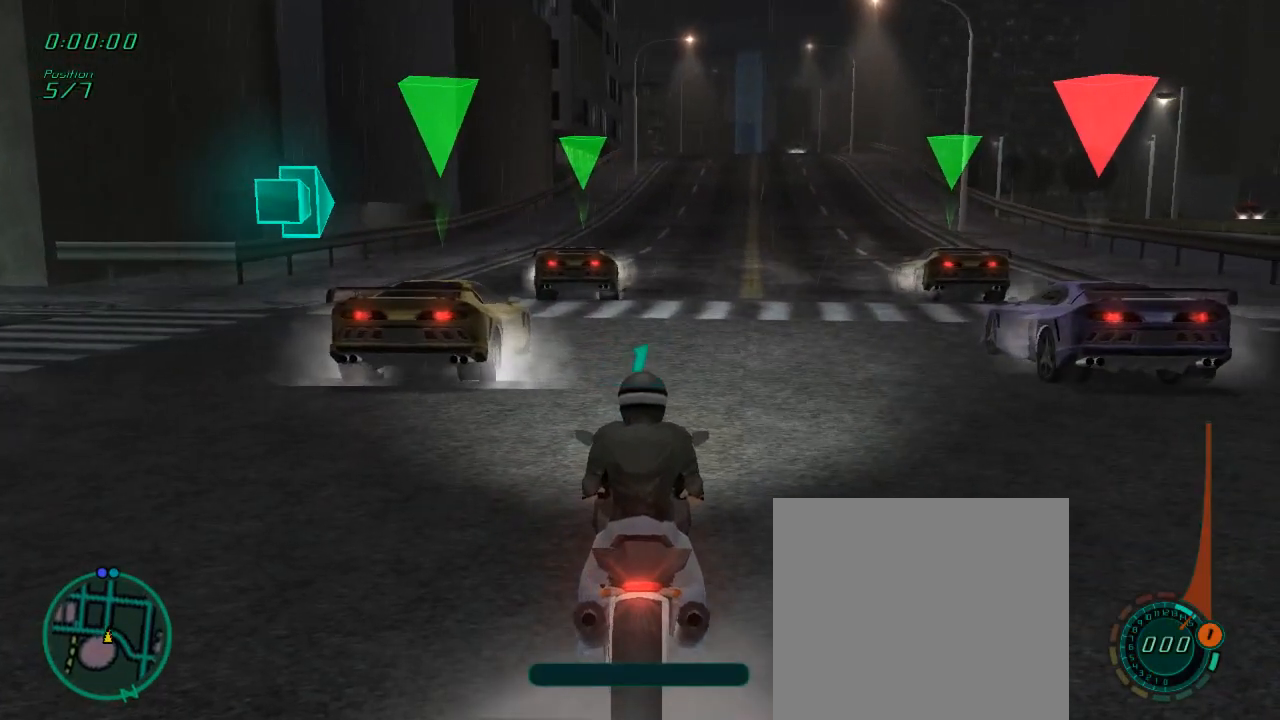
{"buttons": ["R1", "R2"], "left_stick": "center", "right_stick": "center", "events": []}
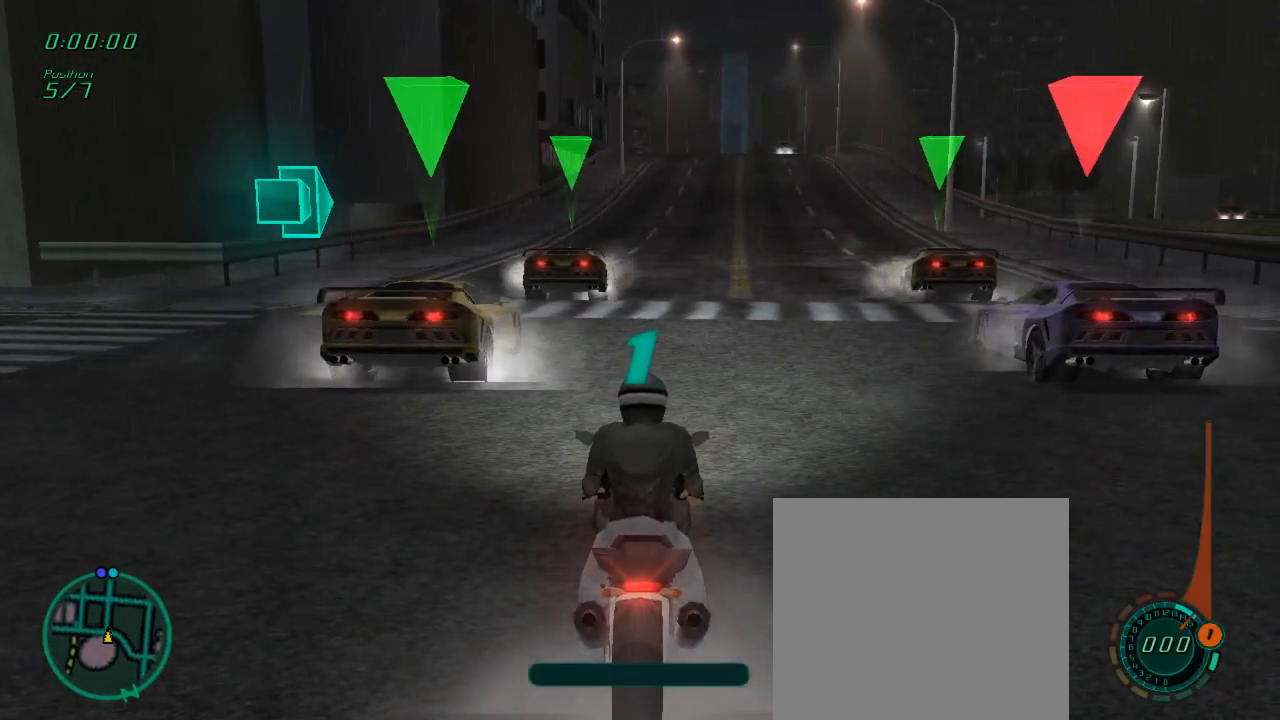
{"buttons": ["L1", "R2"], "left_stick": "down", "right_stick": "center", "events": [[183, "R1", "up"], [283, "L1", "down"], [283, "left_stick", "down"]]}
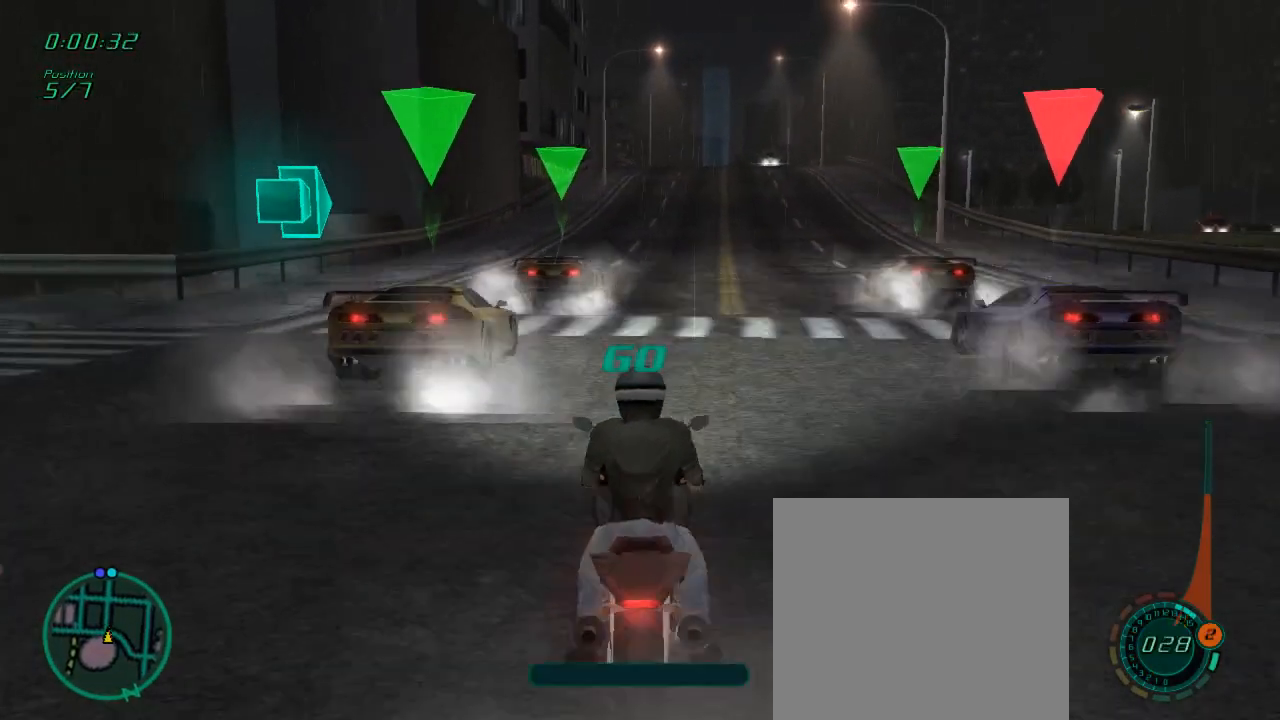
{"buttons": ["L1", "R2"], "left_stick": "up-right", "right_stick": "center", "events": [[17, "A", "down"], [117, "A", "up"], [117, "left_stick", "center"], [283, "left_stick", "up-right"], [383, "A", "down"], [483, "A", "up"]]}
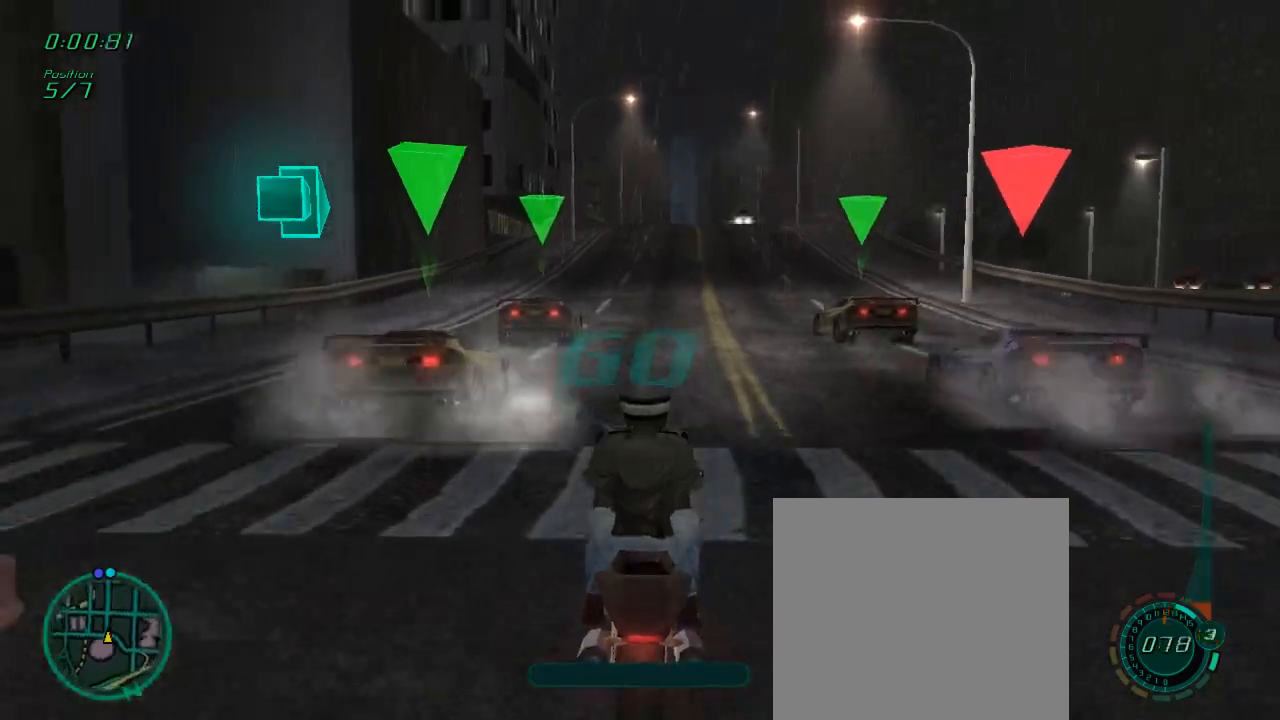
{"buttons": ["L1", "R2"], "left_stick": "center", "right_stick": "center", "events": [[50, "left_stick", "center"], [217, "A", "down"], [317, "left_stick", "right"], [350, "A", "up"], [417, "left_stick", "center"]]}
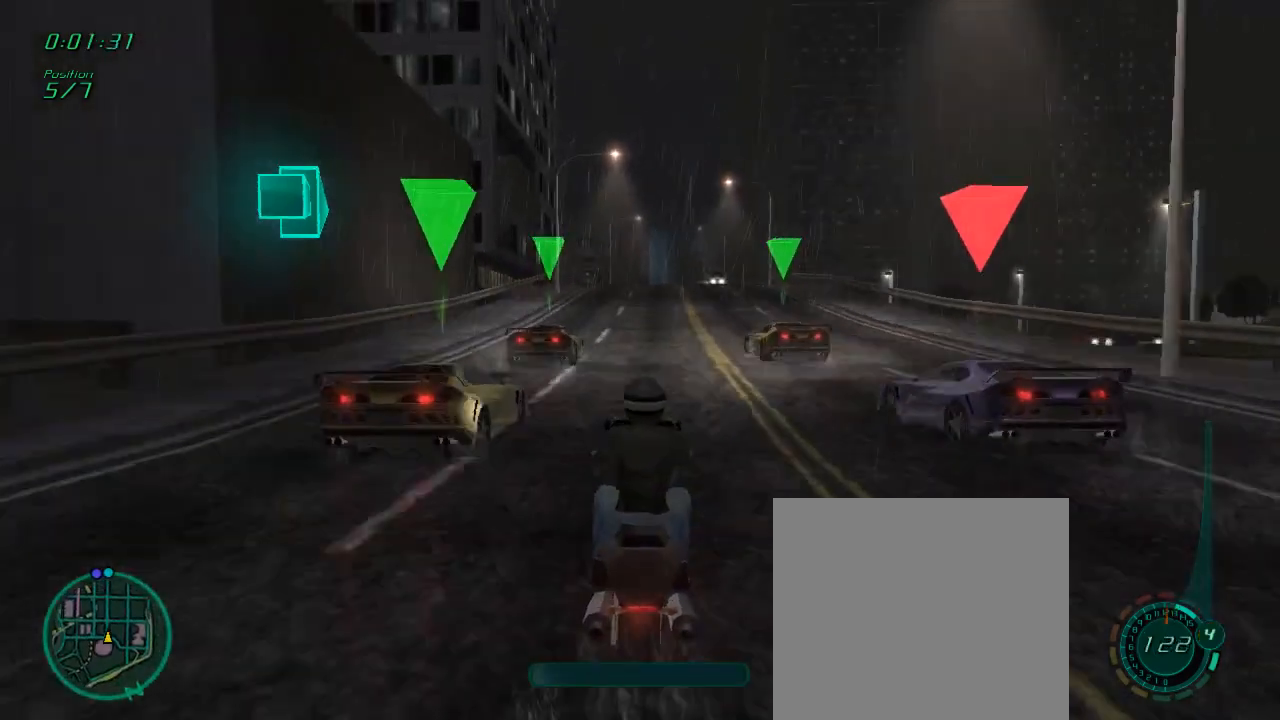
{"buttons": ["L1", "R2"], "left_stick": "left", "right_stick": "center", "events": [[83, "A", "down"], [217, "A", "up"], [467, "left_stick", "left"]]}
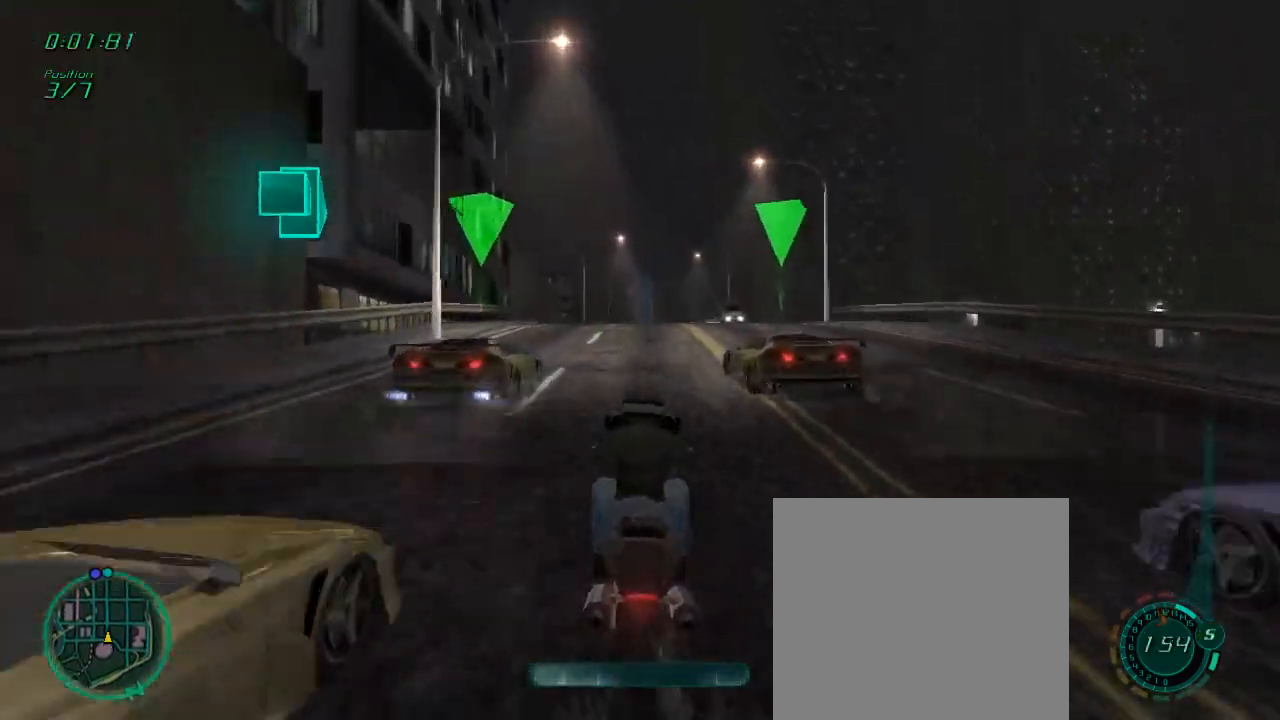
{"buttons": ["R2"], "left_stick": "center", "right_stick": "center", "events": [[83, "A", "down"], [117, "left_stick", "center"], [250, "A", "up"], [483, "L1", "up"]]}
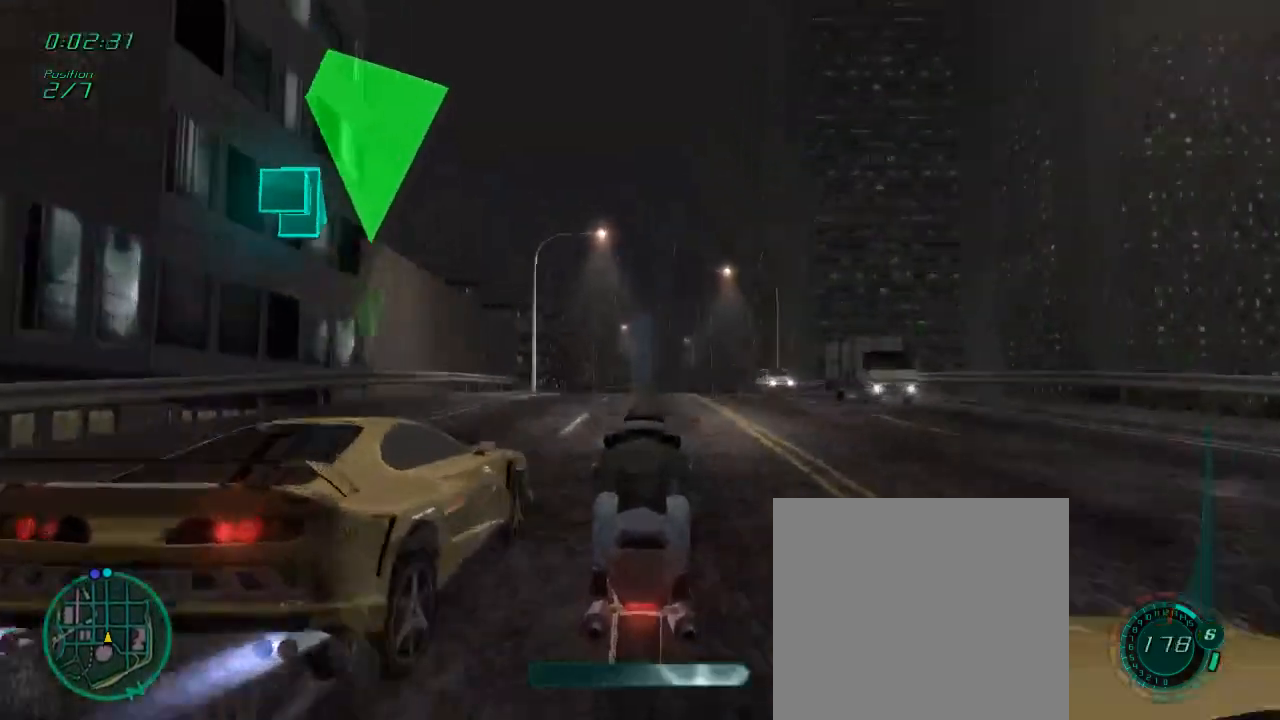
{"buttons": ["L1", "R2"], "left_stick": "down", "right_stick": "center", "events": [[317, "L1", "down"], [317, "left_stick", "down"]]}
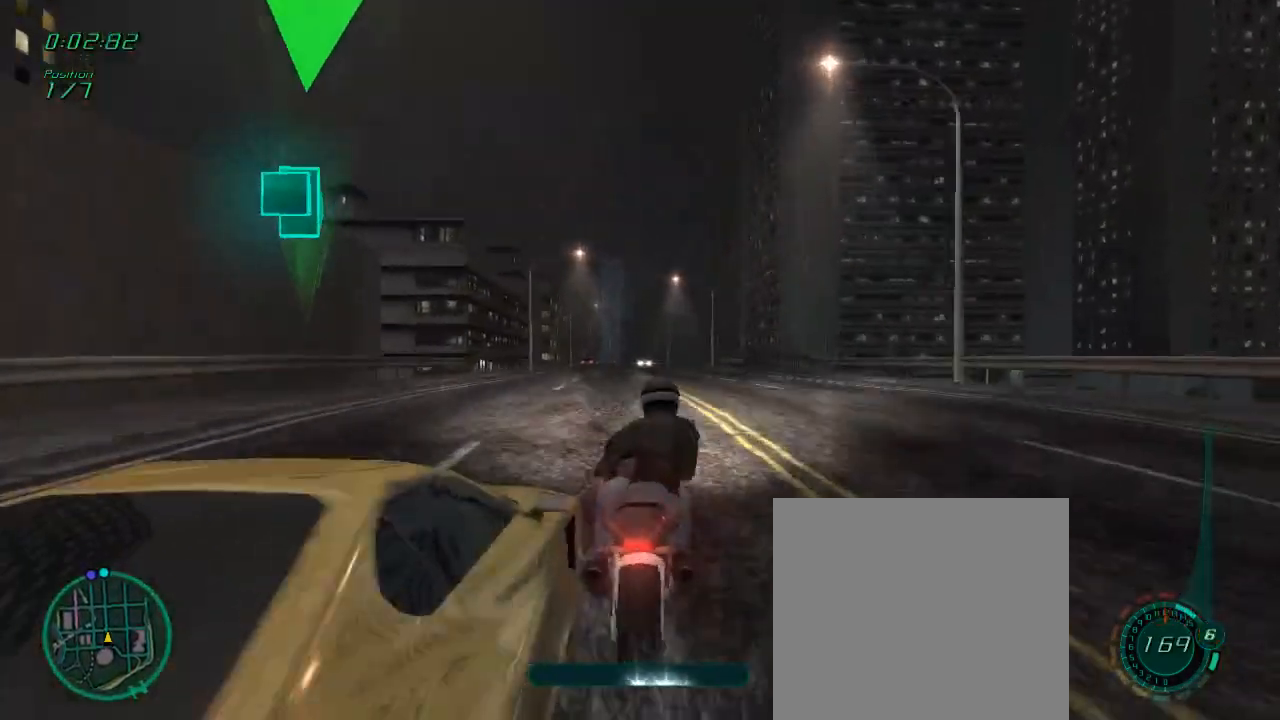
{"buttons": ["L1", "R2"], "left_stick": "left", "right_stick": "center", "events": [[83, "left_stick", "center"], [350, "left_stick", "left"]]}
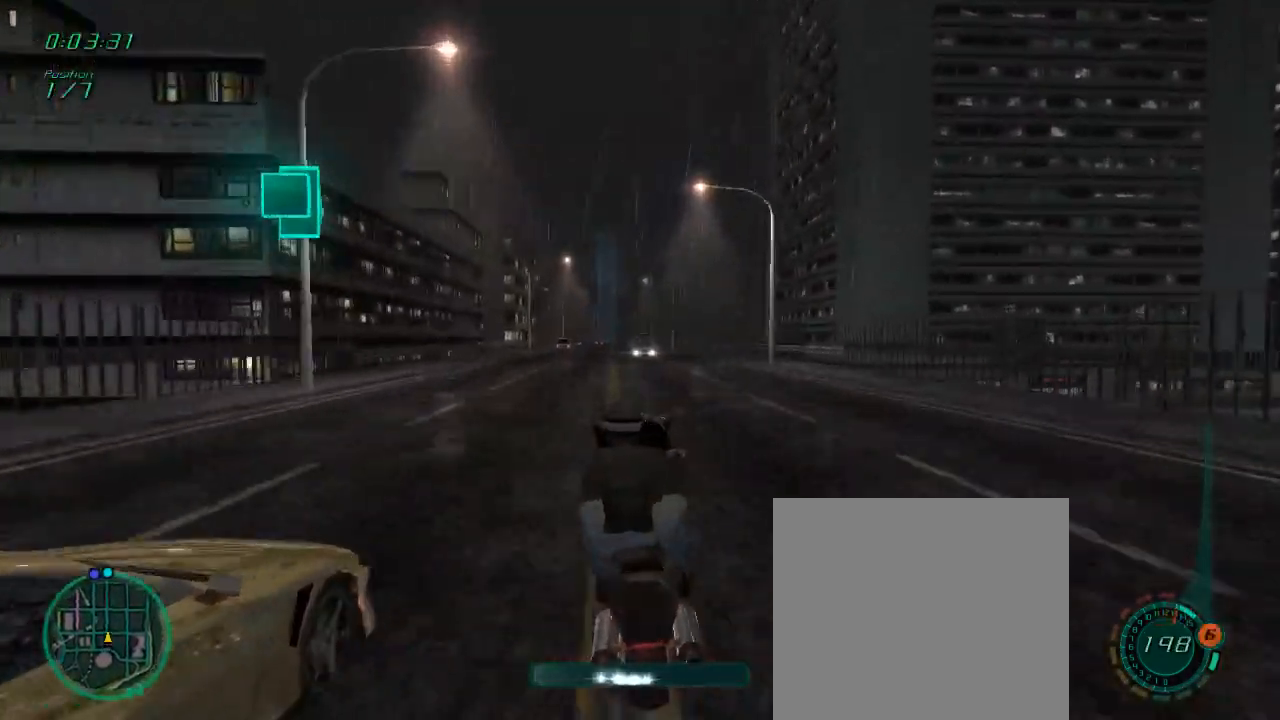
{"buttons": ["L1", "R2"], "left_stick": "right", "right_stick": "center", "events": [[217, "left_stick", "center"], [317, "left_stick", "right"]]}
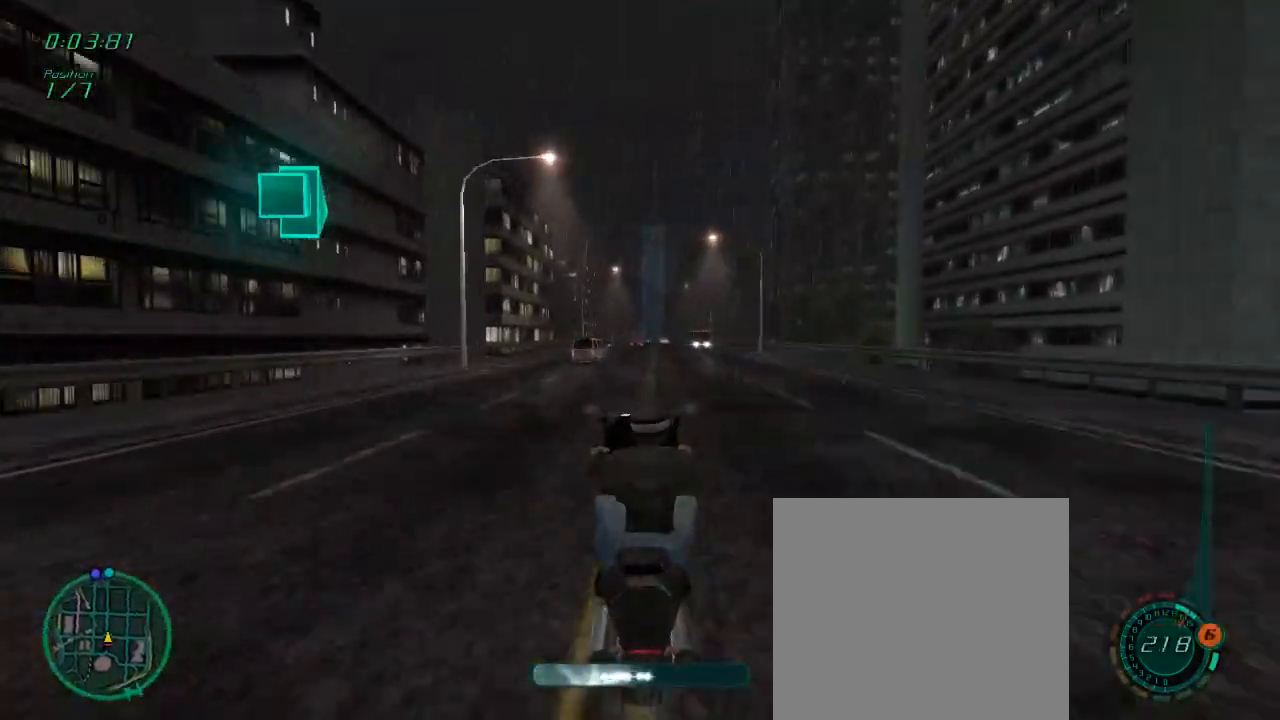
{"buttons": ["L1", "R2"], "left_stick": "left", "right_stick": "center", "events": [[17, "left_stick", "center"], [250, "left_stick", "right"], [350, "left_stick", "center"], [417, "left_stick", "left"]]}
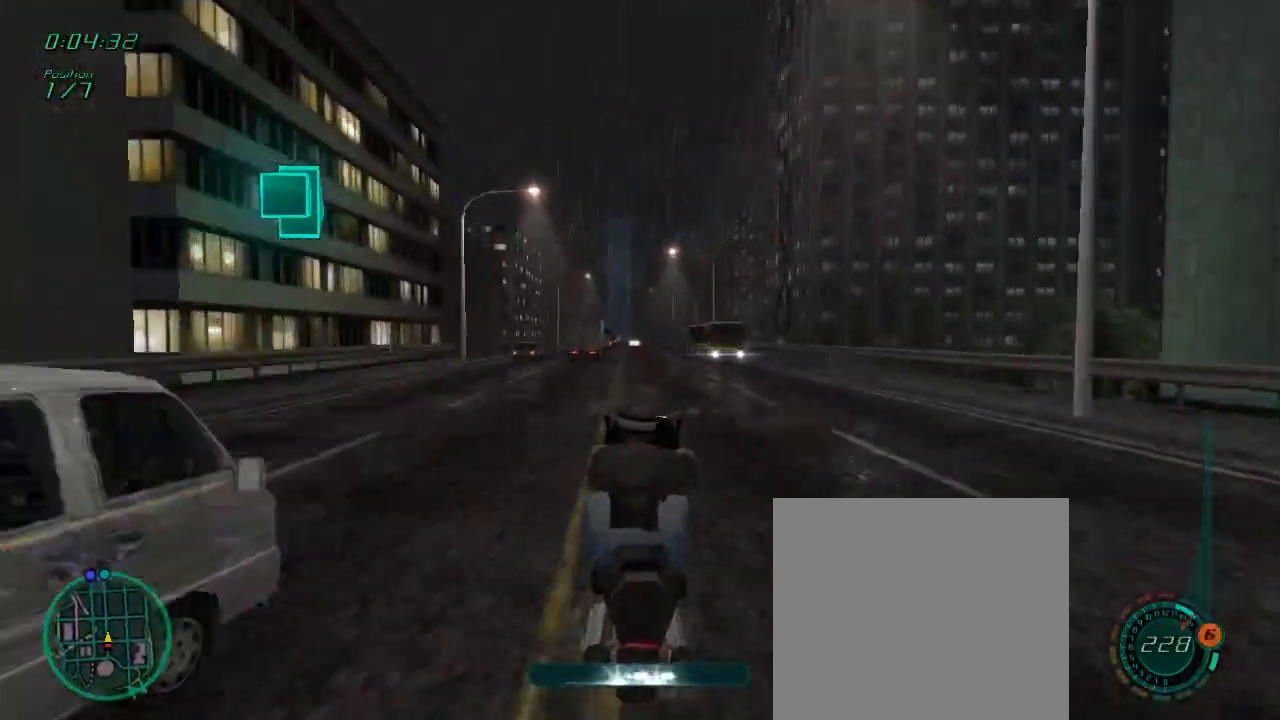
{"buttons": ["R2"], "left_stick": "center", "right_stick": "center", "events": [[83, "left_stick", "center"], [267, "left_stick", "left"], [383, "L1", "up"], [383, "left_stick", "center"]]}
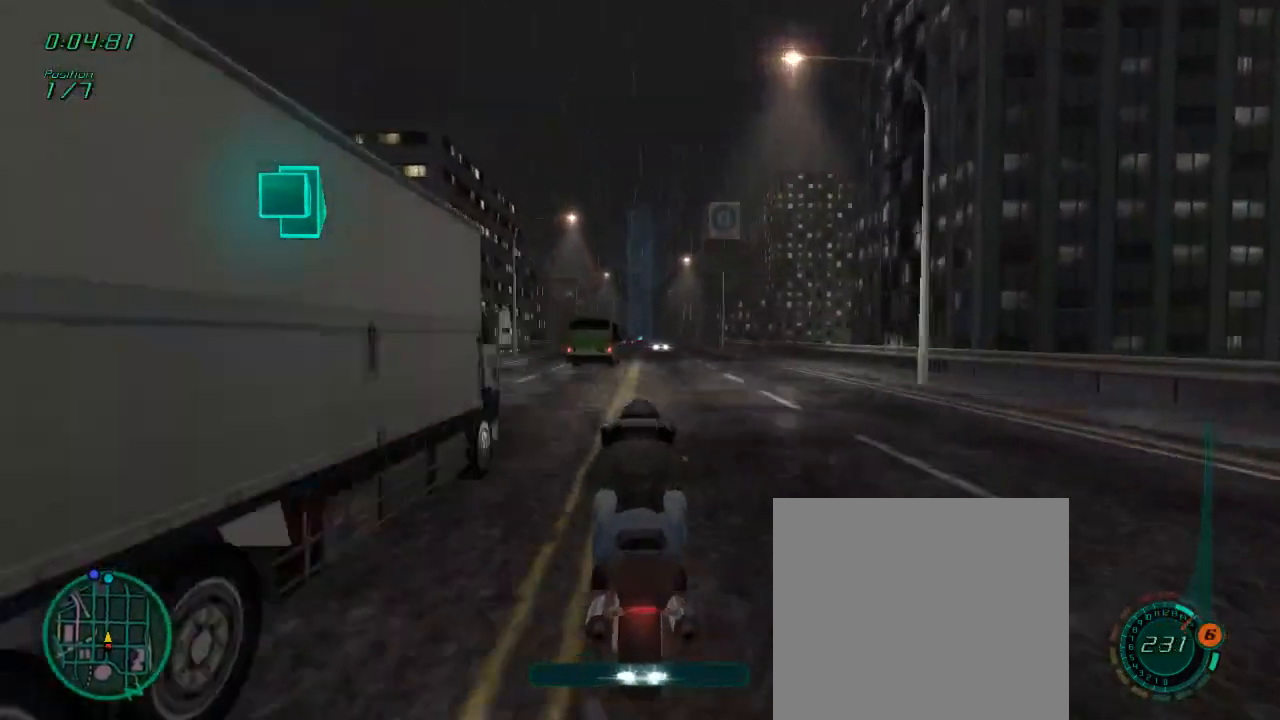
{"buttons": ["L1", "R2"], "left_stick": "down", "right_stick": "center", "events": [[283, "L1", "down"], [283, "left_stick", "down"]]}
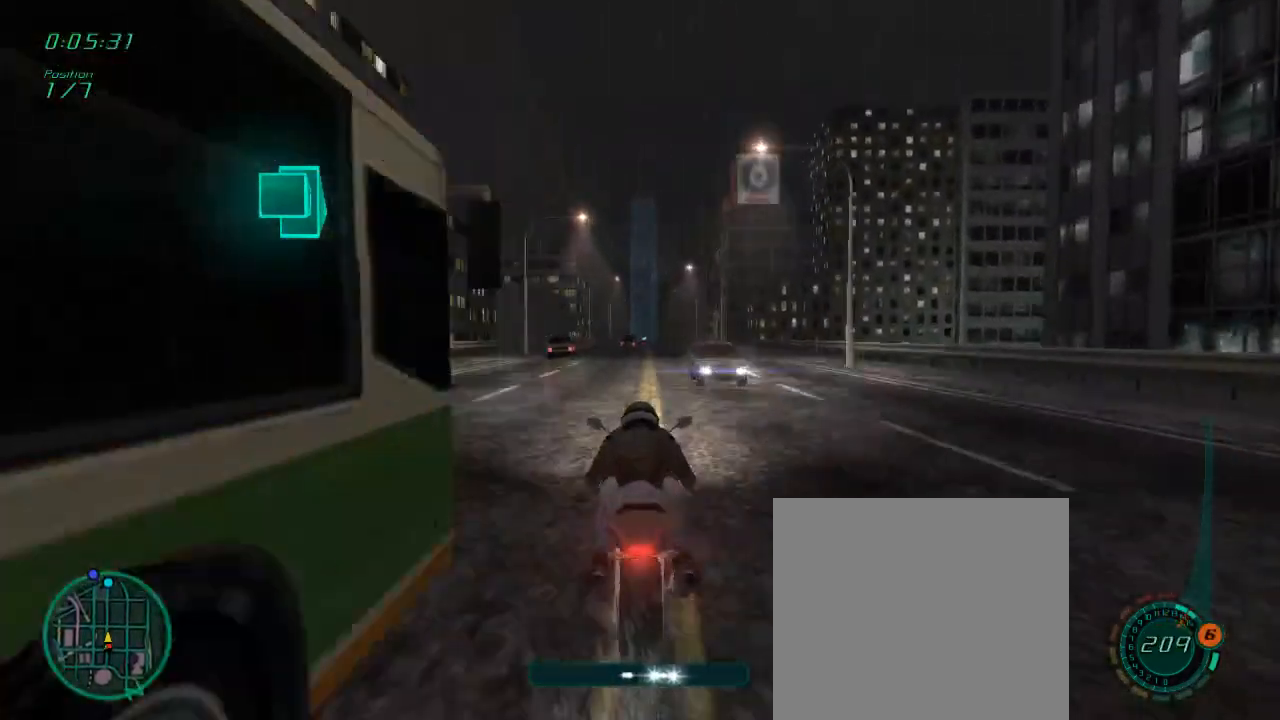
{"buttons": ["L1", "R2"], "left_stick": "center", "right_stick": "center", "events": [[83, "left_stick", "center"], [200, "left_stick", "up-right"], [383, "left_stick", "center"]]}